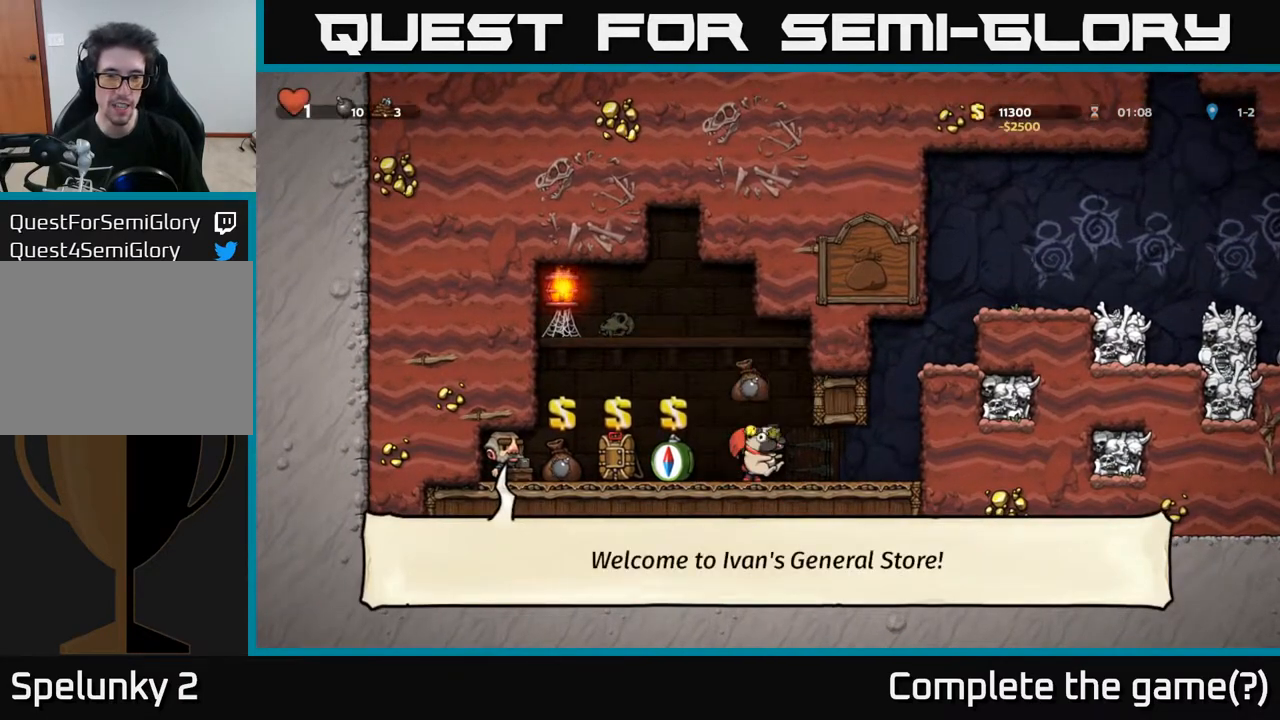
Gameplay with a controller (Xbox layout); each line is a JSON object with the inputs held at the frame after it. "events" lists button and stick changes between this image and that frame as [ms after this image, input, new state], when the widget could be followed in between.
{"buttons": ["DPAD_LEFT"], "left_stick": "center", "right_stick": "center", "events": [[100, "DPAD_LEFT", "down"]]}
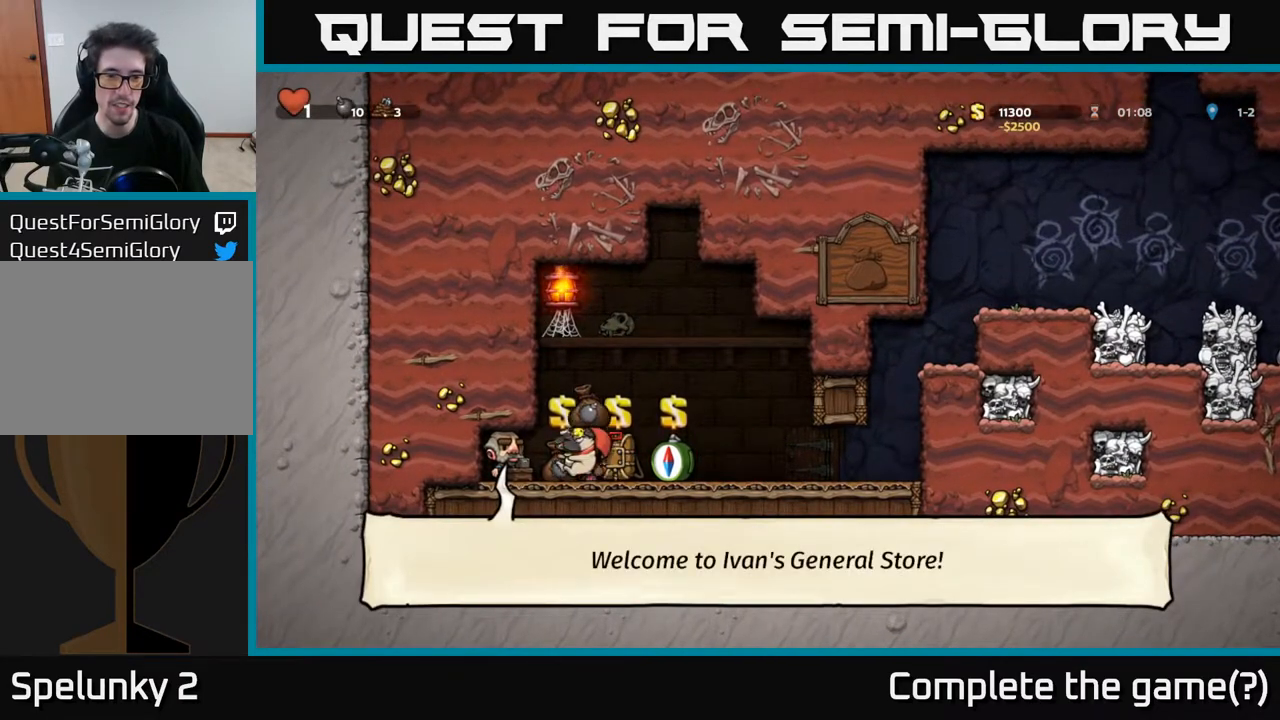
{"buttons": [], "left_stick": "center", "right_stick": "center", "events": [[17, "DPAD_LEFT", "up"], [150, "DPAD_RIGHT", "down"], [217, "DPAD_RIGHT", "up"]]}
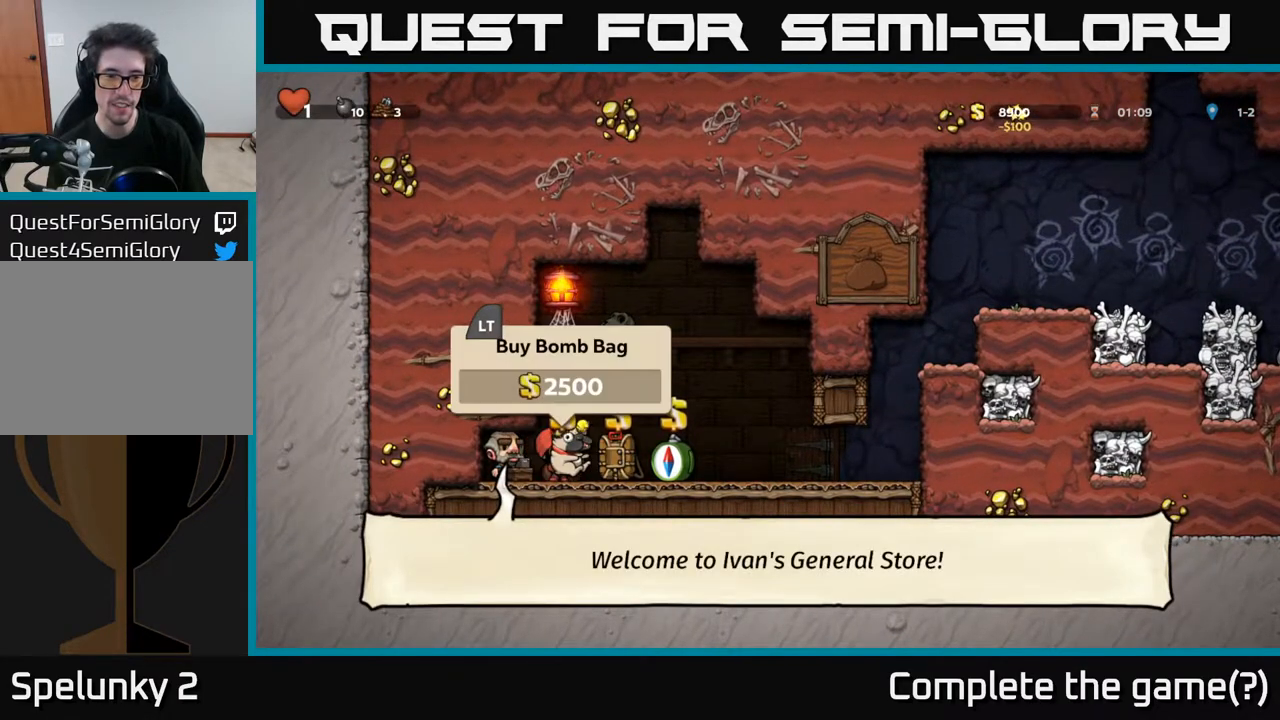
{"buttons": [], "left_stick": "center", "right_stick": "center", "events": [[17, "L2", "down"], [117, "L2", "up"], [167, "DPAD_RIGHT", "down"], [417, "DPAD_RIGHT", "up"]]}
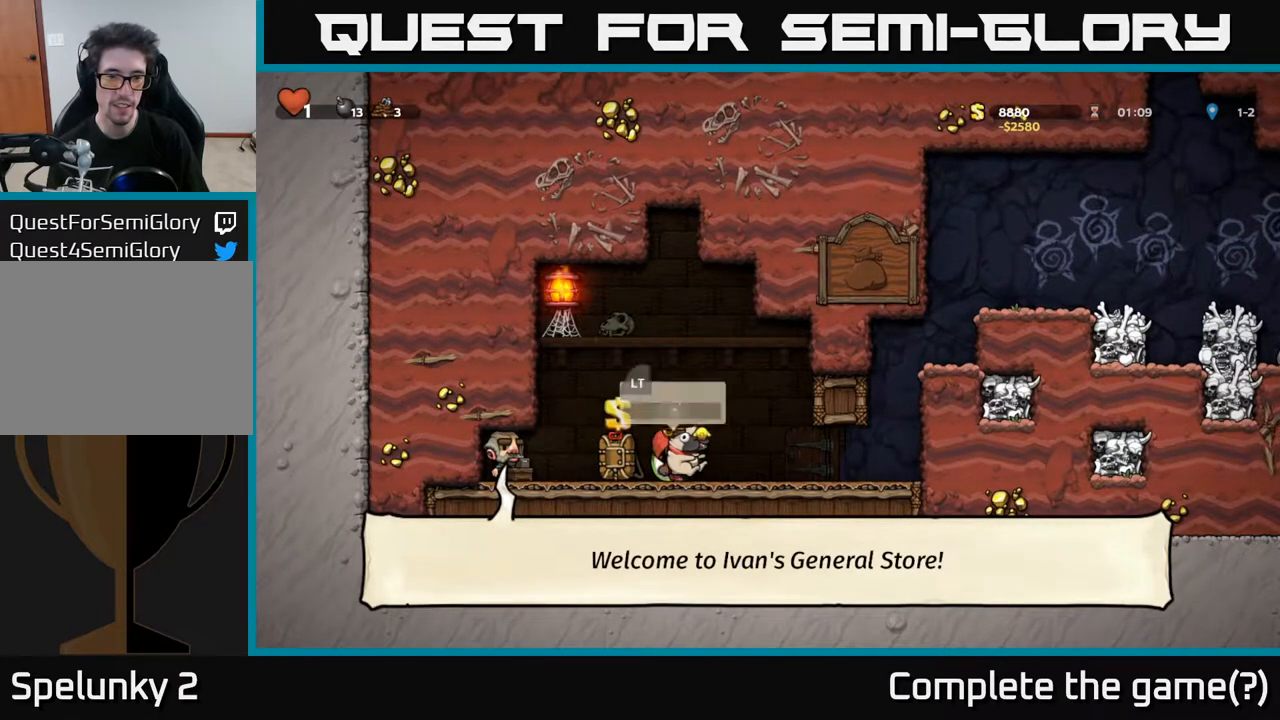
{"buttons": [], "left_stick": "center", "right_stick": "center", "events": [[333, "L2", "down"], [433, "L2", "up"]]}
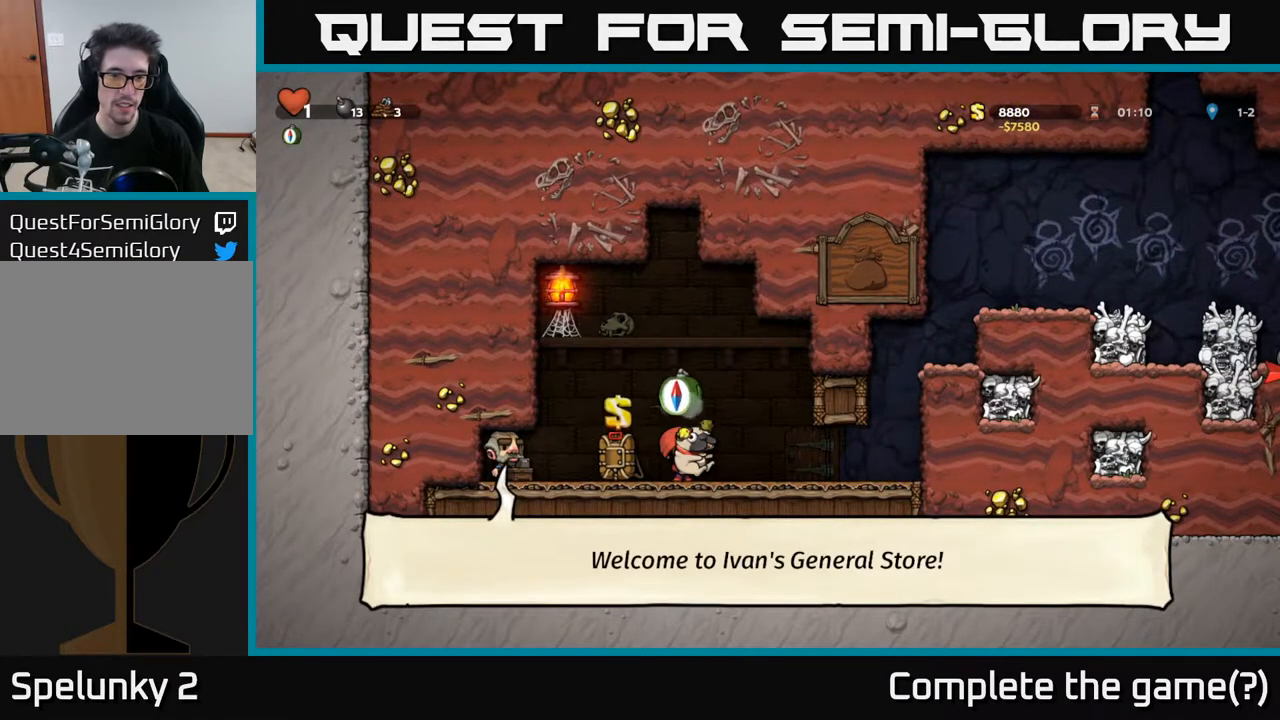
{"buttons": ["A", "DPAD_RIGHT"], "left_stick": "center", "right_stick": "center", "events": [[33, "DPAD_RIGHT", "down"], [483, "A", "down"]]}
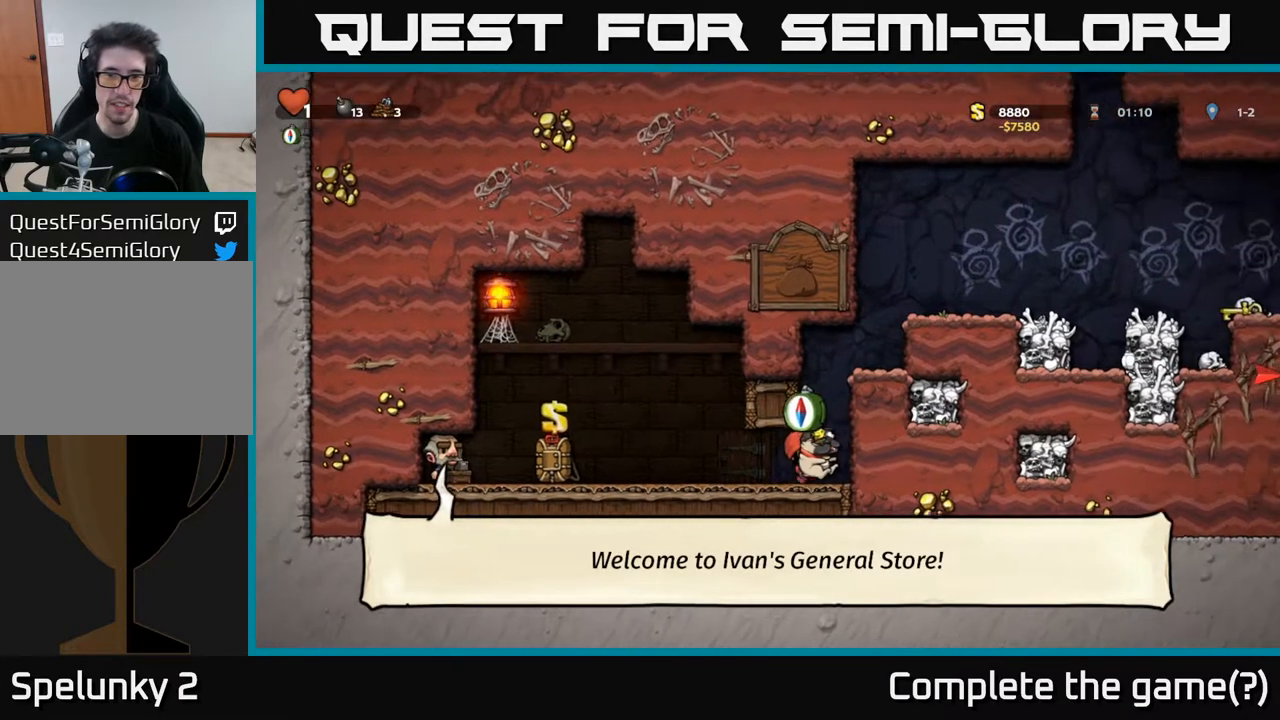
{"buttons": ["A", "DPAD_RIGHT"], "left_stick": "center", "right_stick": "center", "events": [[167, "A", "up"], [383, "A", "down"]]}
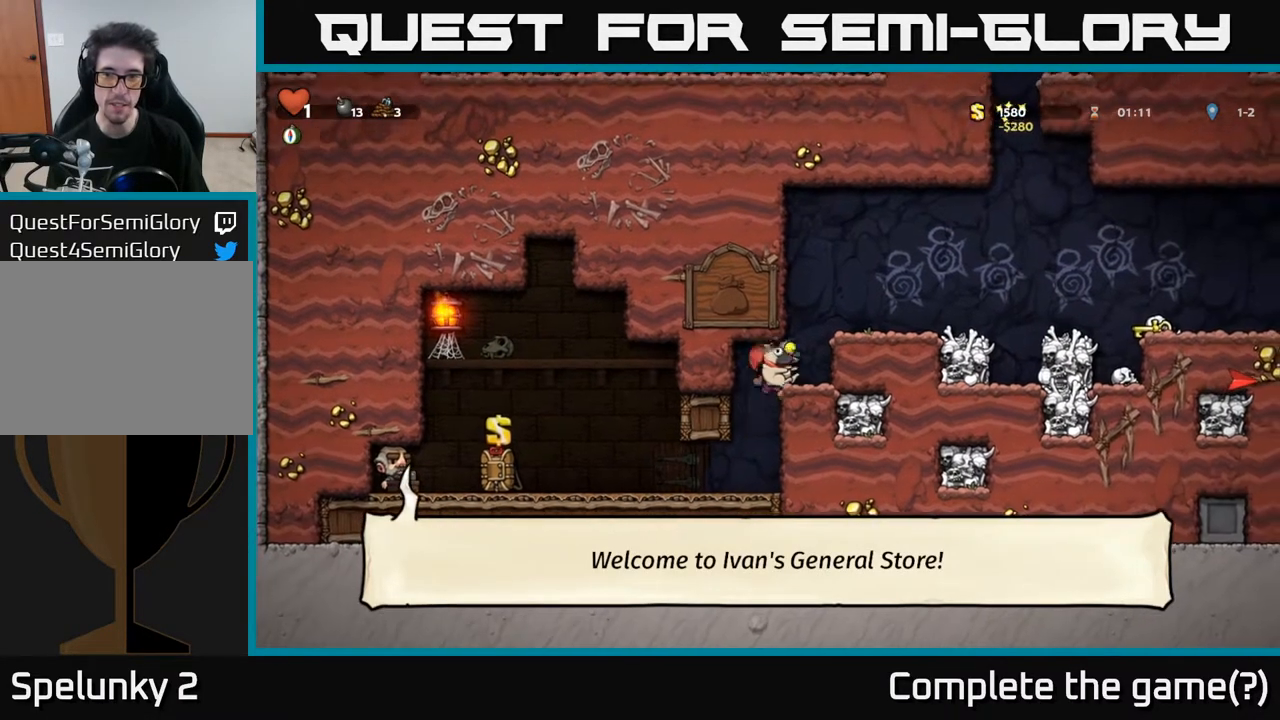
{"buttons": ["DPAD_RIGHT"], "left_stick": "center", "right_stick": "center", "events": [[33, "A", "up"], [100, "DPAD_RIGHT", "up"], [267, "A", "down"], [267, "DPAD_RIGHT", "down"], [400, "A", "up"]]}
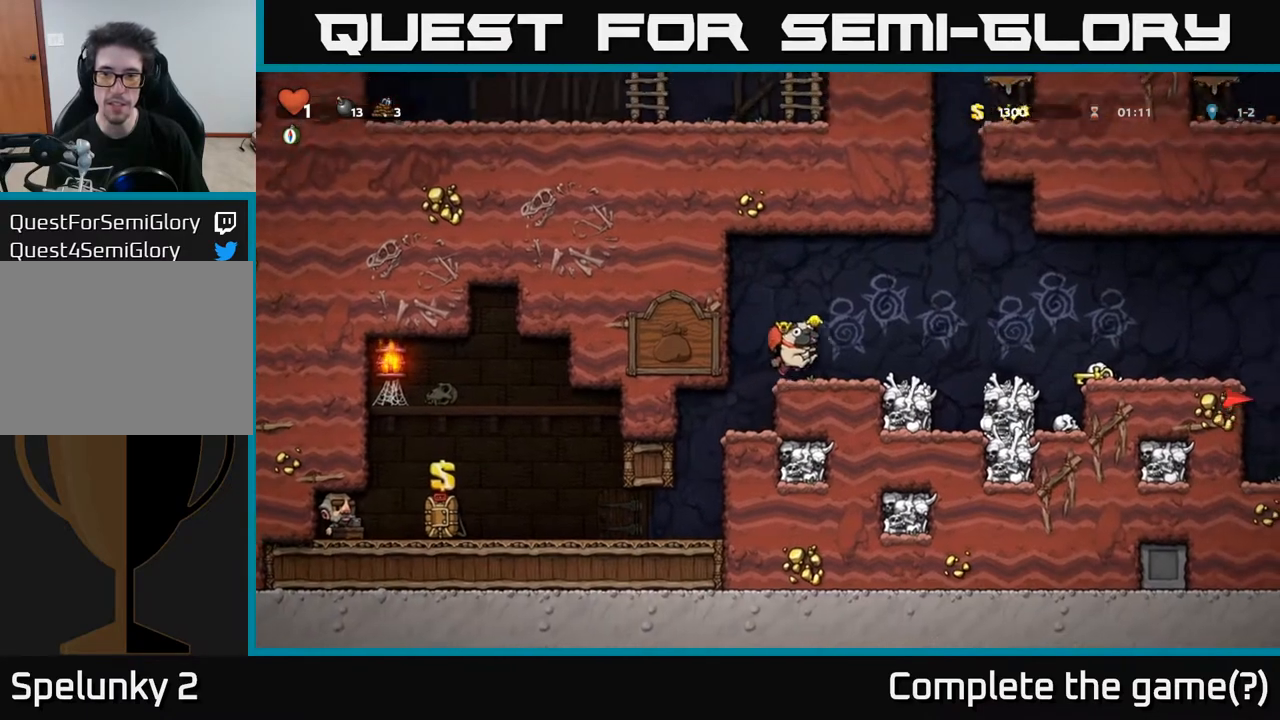
{"buttons": ["DPAD_RIGHT"], "left_stick": "center", "right_stick": "center", "events": [[200, "A", "down"], [350, "A", "up"]]}
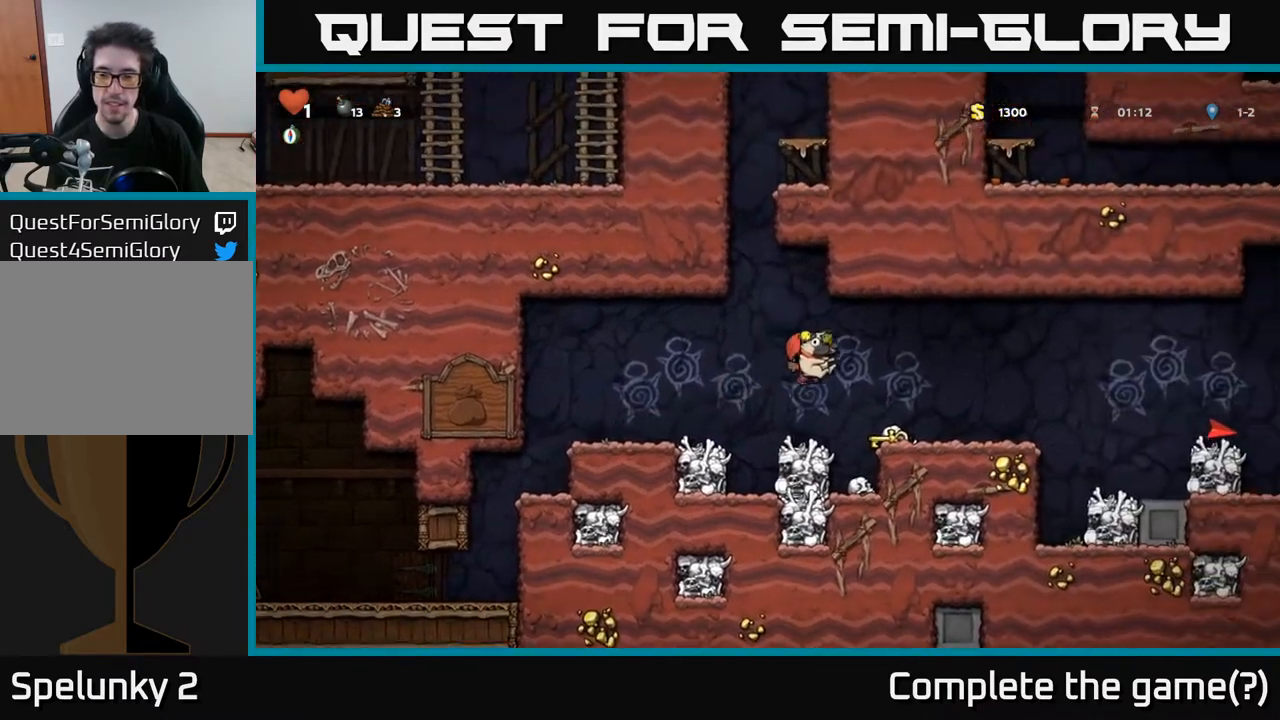
{"buttons": ["A", "DPAD_RIGHT"], "left_stick": "center", "right_stick": "center", "events": [[350, "A", "down"]]}
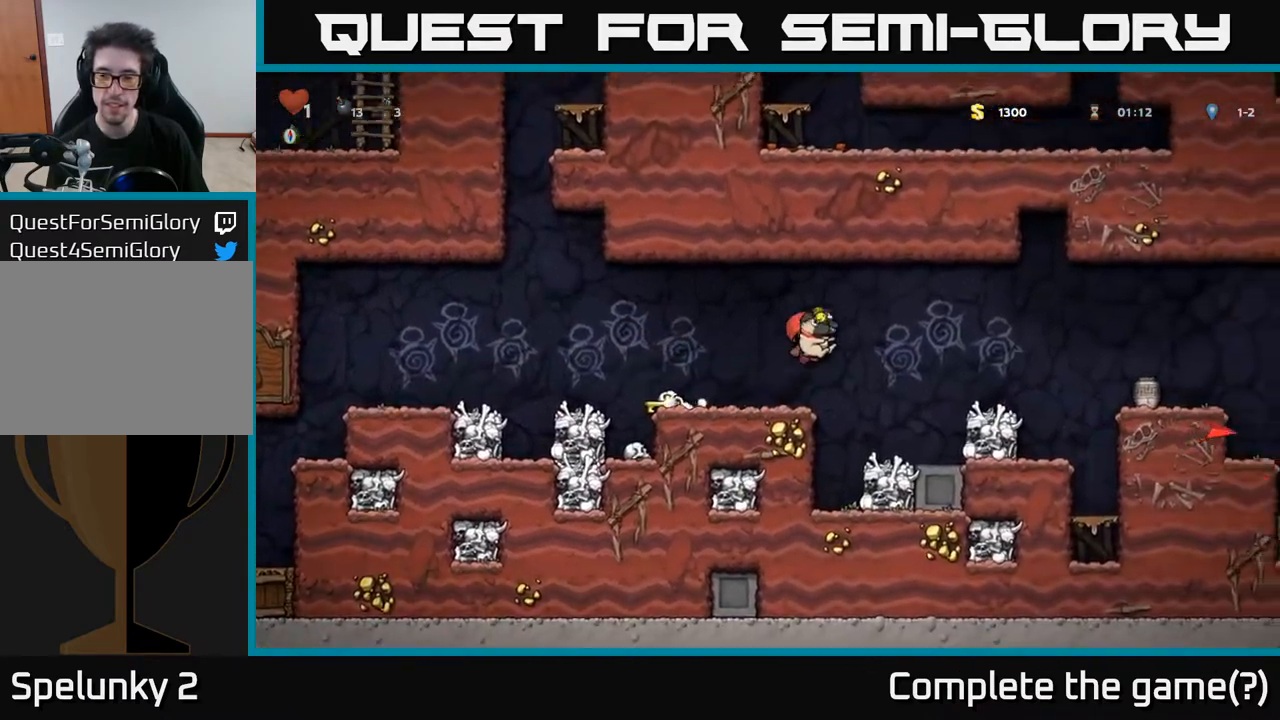
{"buttons": ["DPAD_RIGHT"], "left_stick": "center", "right_stick": "center", "events": [[183, "A", "up"]]}
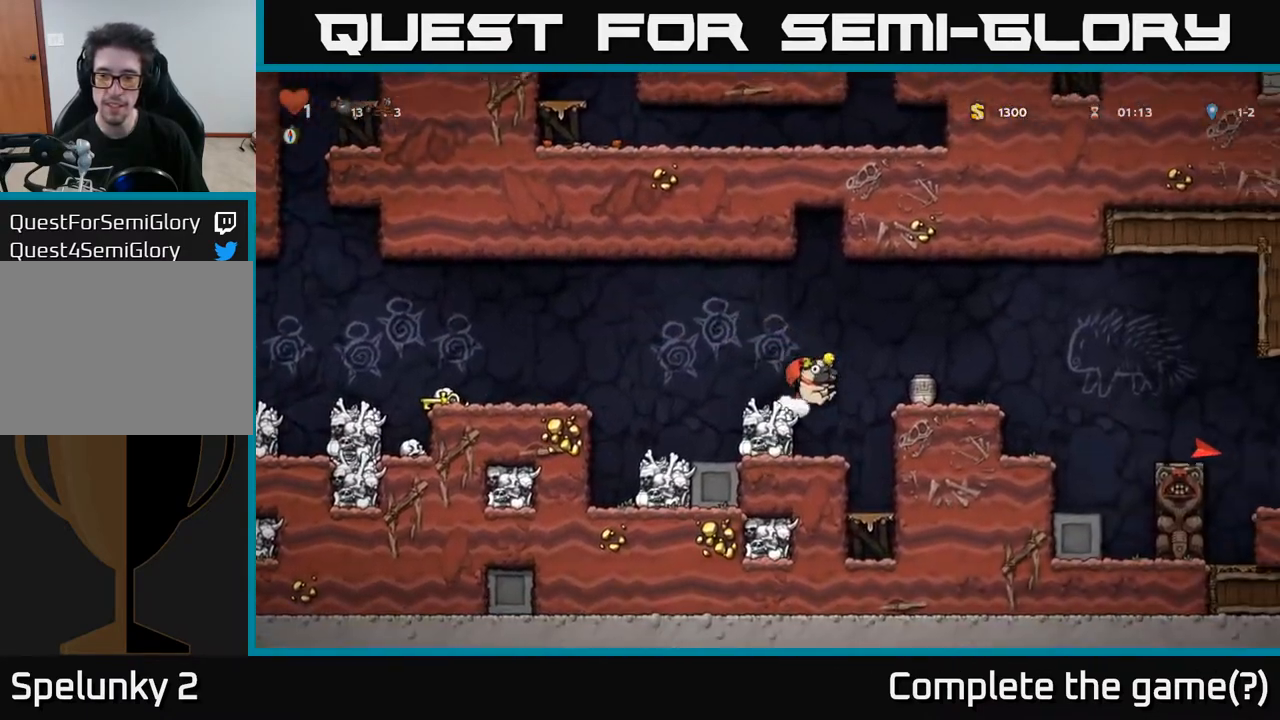
{"buttons": [], "left_stick": "center", "right_stick": "center", "events": [[33, "A", "down"], [200, "A", "up"], [283, "DPAD_RIGHT", "up"]]}
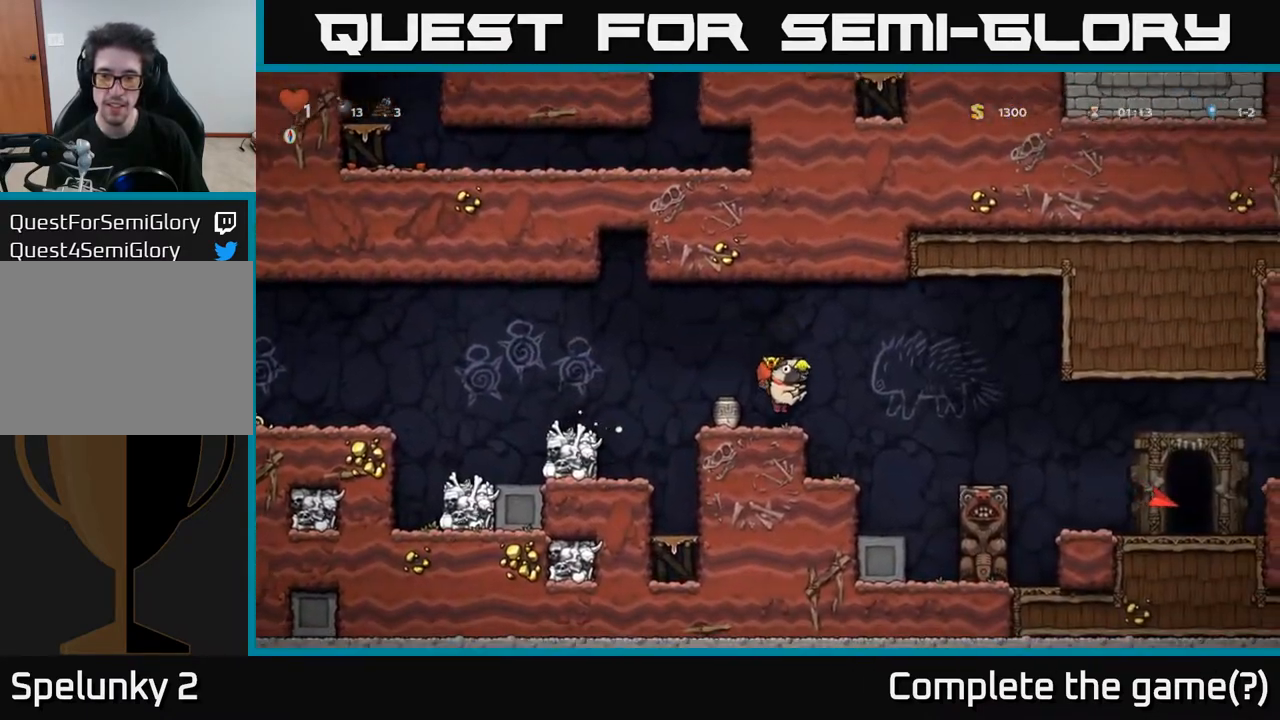
{"buttons": ["DPAD_RIGHT"], "left_stick": "center", "right_stick": "center", "events": [[217, "DPAD_RIGHT", "down"], [233, "A", "down"], [417, "A", "up"]]}
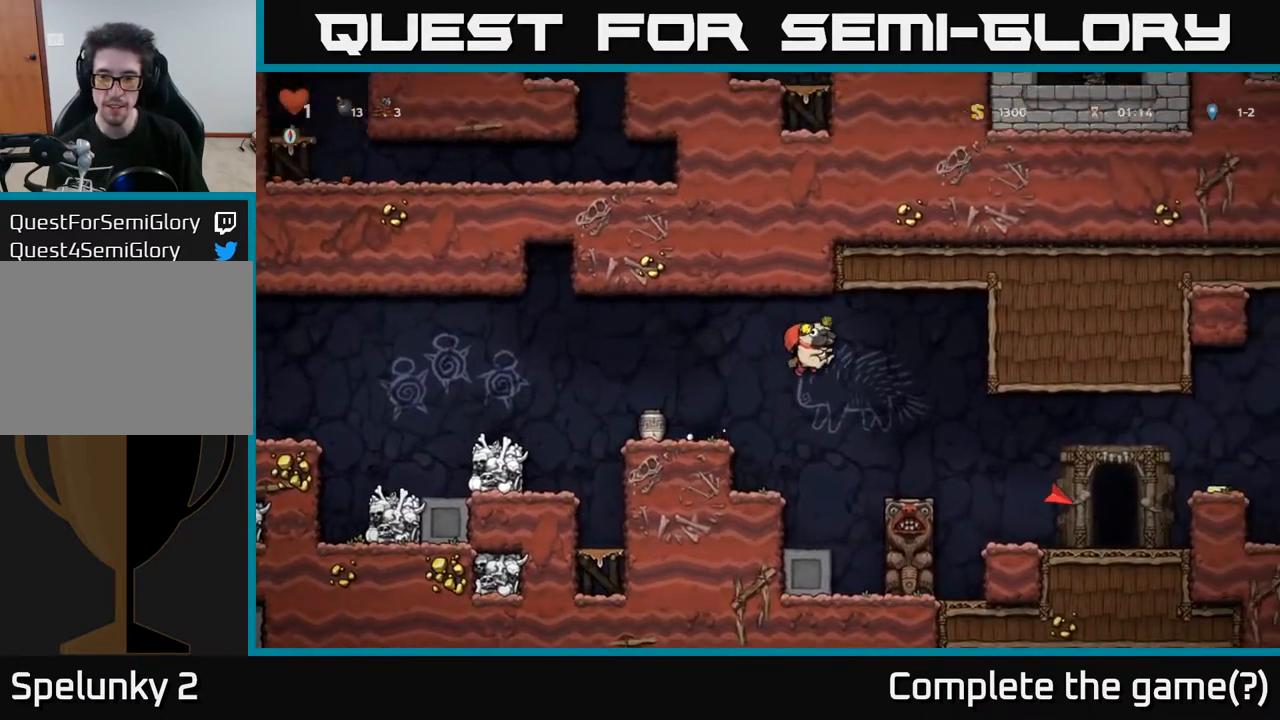
{"buttons": ["DPAD_RIGHT"], "left_stick": "center", "right_stick": "center", "events": [[217, "A", "down"], [383, "A", "up"]]}
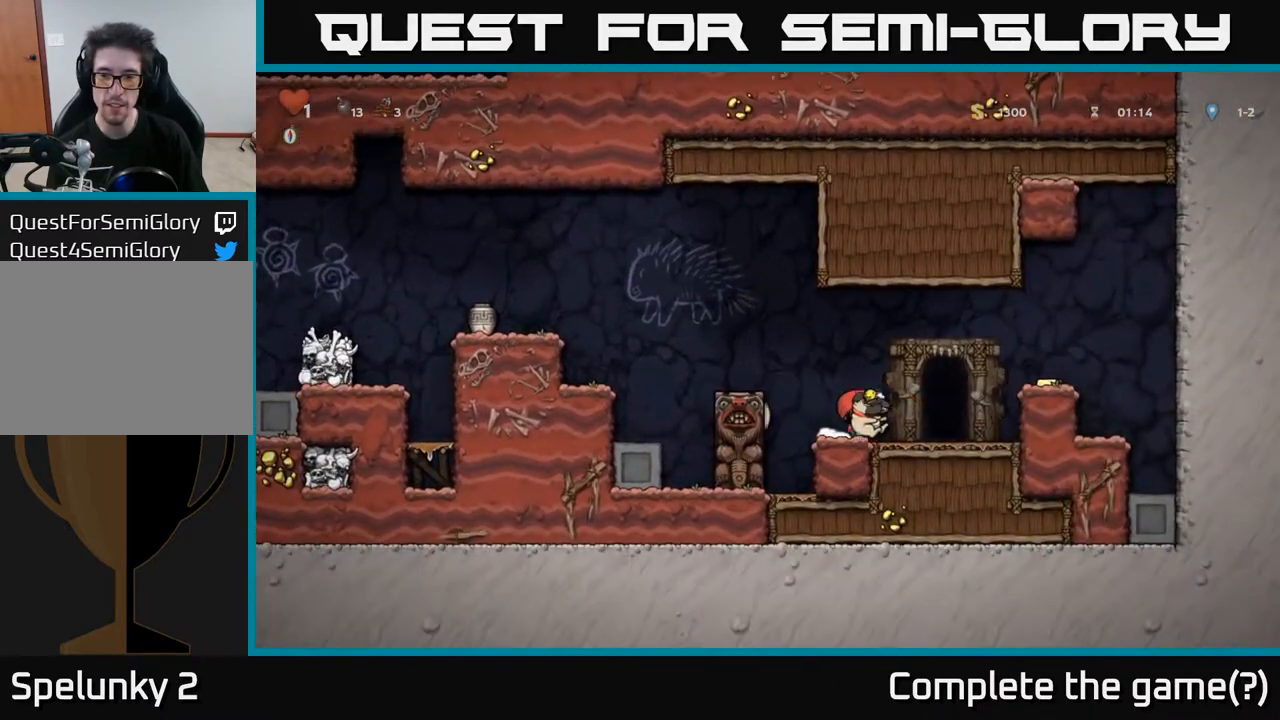
{"buttons": [], "left_stick": "center", "right_stick": "center", "events": [[367, "DPAD_RIGHT", "up"]]}
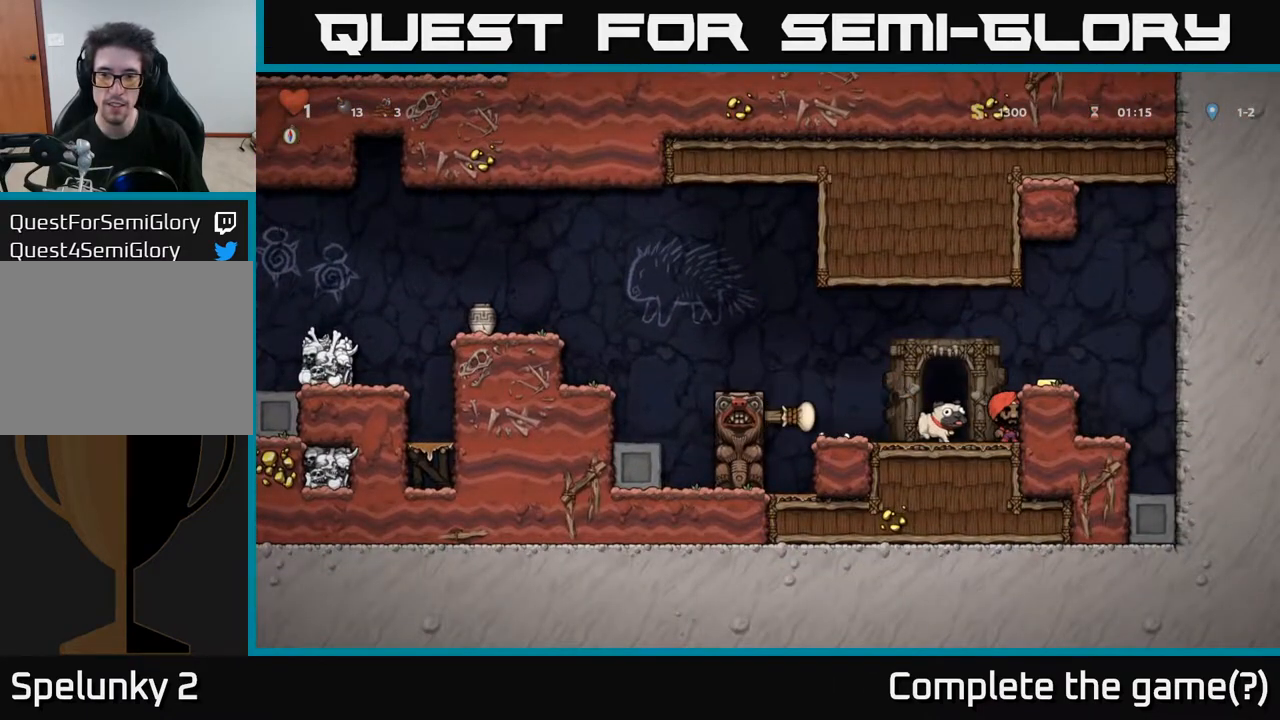
{"buttons": ["DPAD_LEFT"], "left_stick": "center", "right_stick": "center", "events": [[33, "DPAD_LEFT", "down"], [150, "A", "down"], [400, "A", "up"]]}
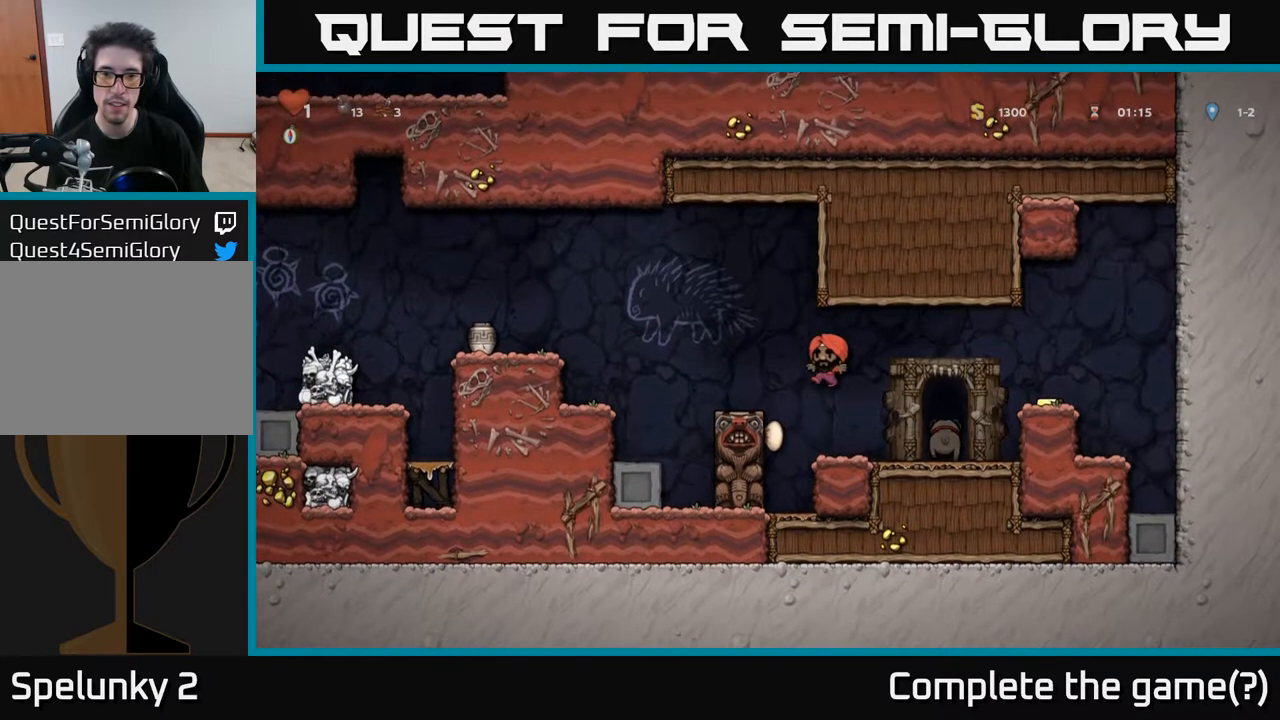
{"buttons": ["DPAD_LEFT"], "left_stick": "center", "right_stick": "center", "events": [[200, "A", "down"], [467, "A", "up"]]}
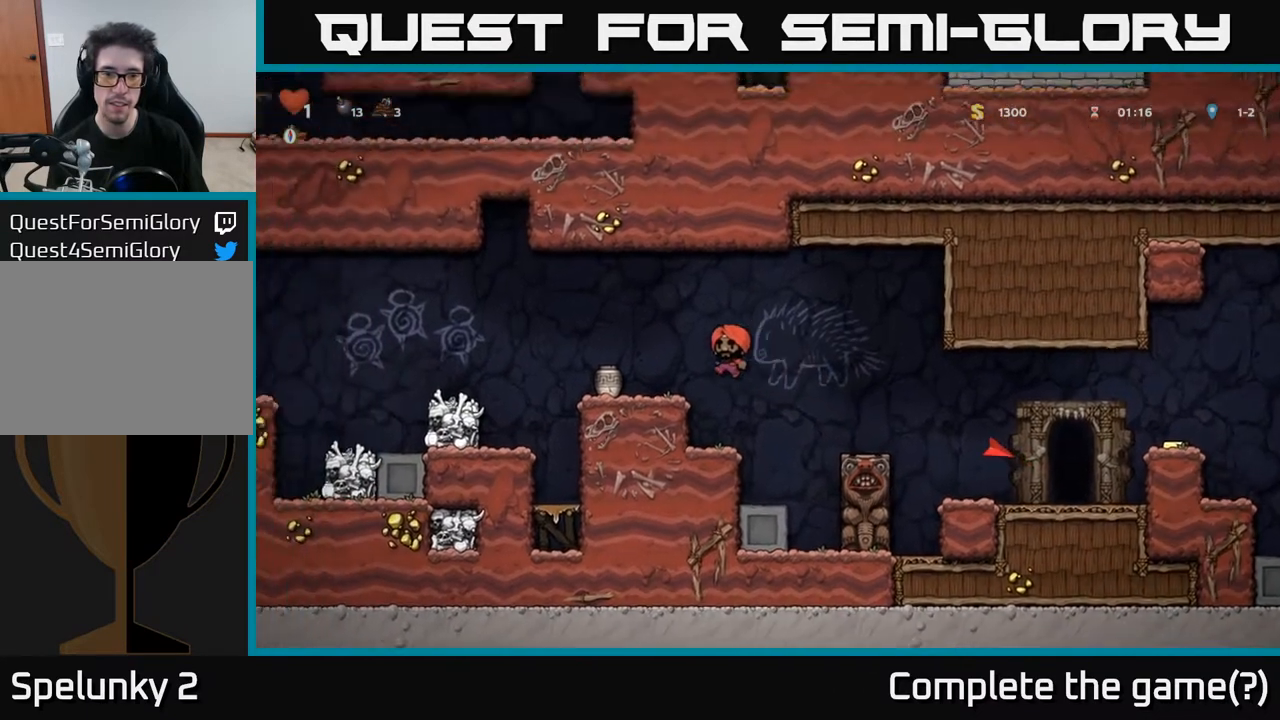
{"buttons": [], "left_stick": "center", "right_stick": "center", "events": [[233, "DPAD_LEFT", "up"], [250, "DPAD_DOWN", "down"], [317, "X", "down"], [400, "DPAD_DOWN", "up"], [450, "X", "up"]]}
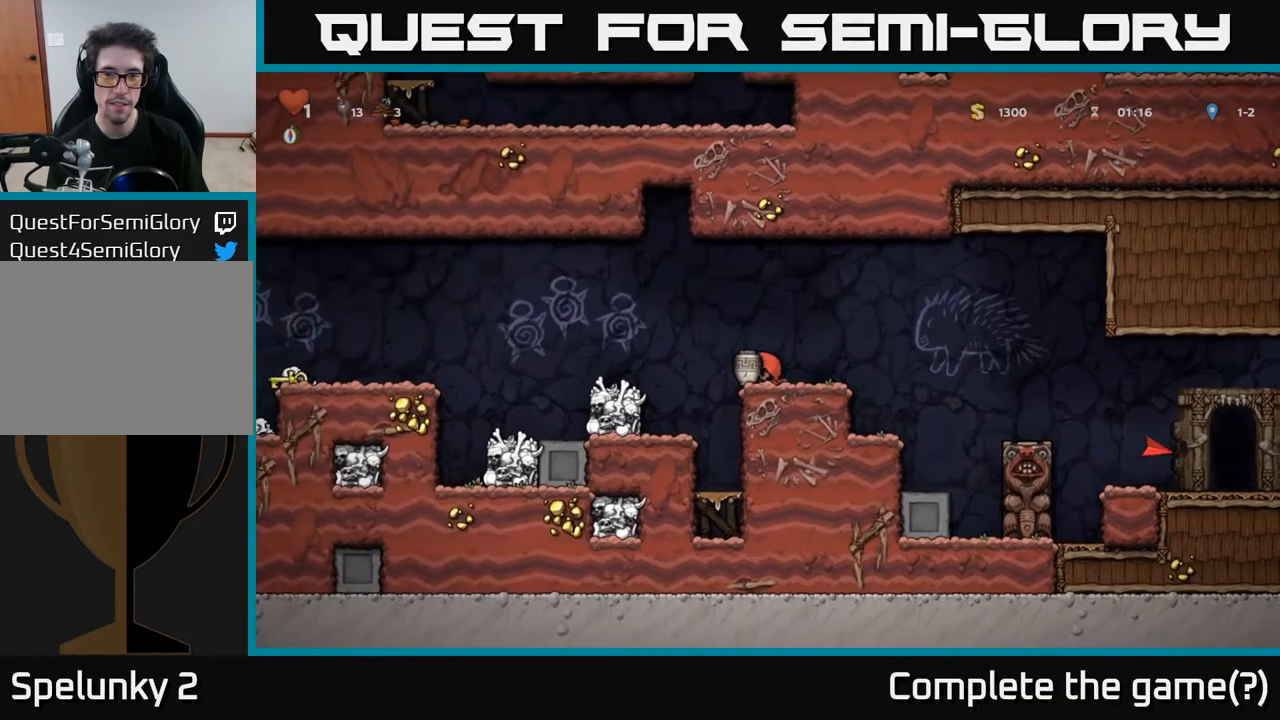
{"buttons": [], "left_stick": "center", "right_stick": "center", "events": [[17, "DPAD_RIGHT", "down"], [50, "A", "down"], [117, "DPAD_RIGHT", "up"], [150, "A", "up"], [300, "X", "down"], [383, "X", "up"]]}
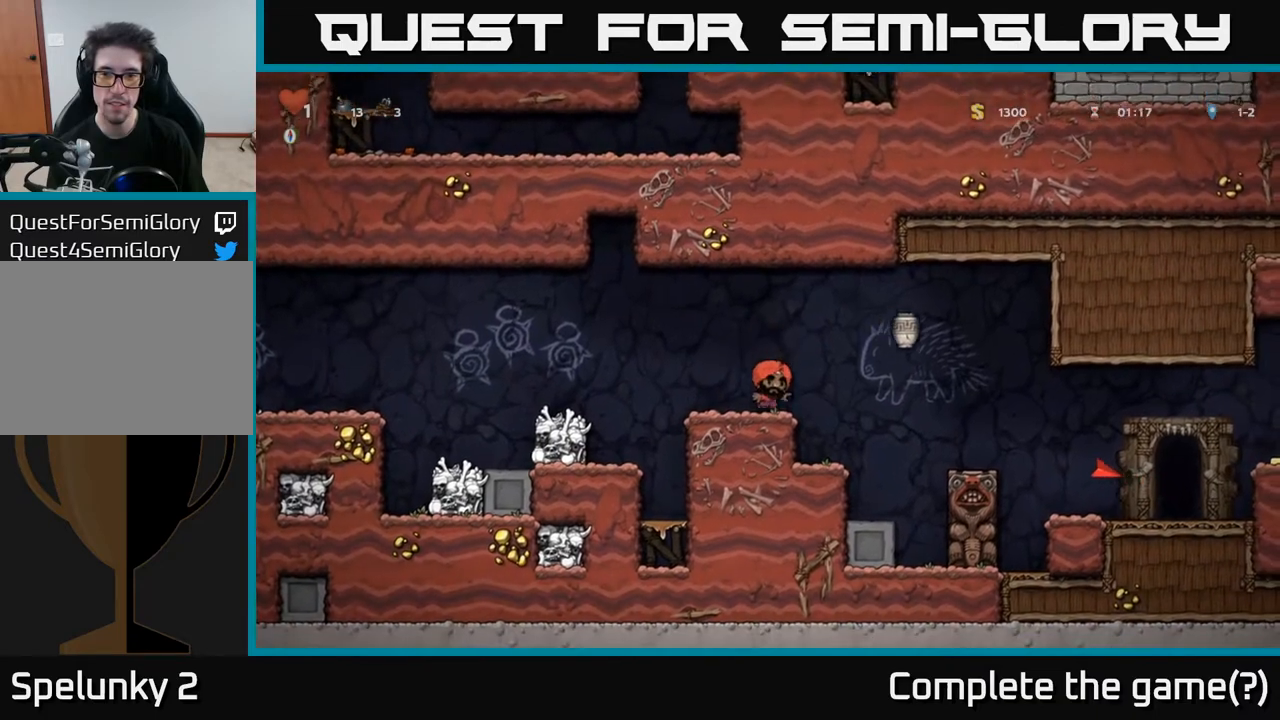
{"buttons": ["A", "DPAD_LEFT"], "left_stick": "center", "right_stick": "center", "events": [[183, "DPAD_LEFT", "down"], [350, "A", "down"]]}
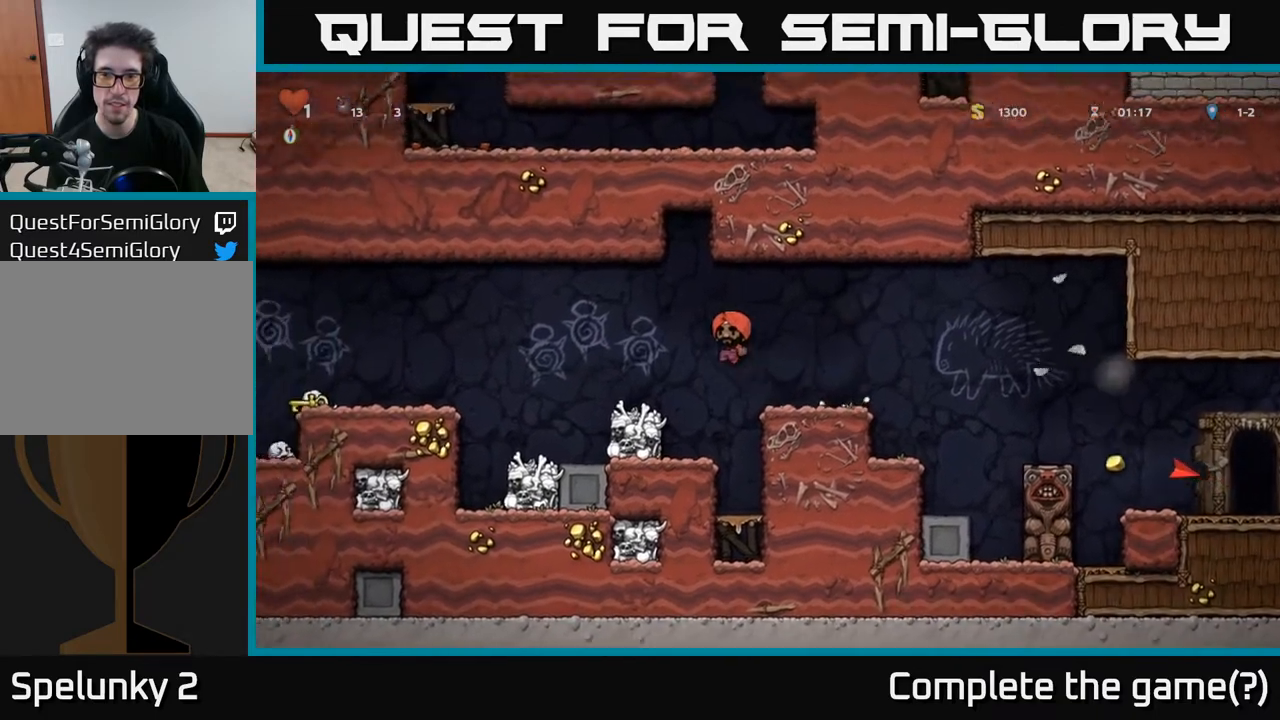
{"buttons": [], "left_stick": "center", "right_stick": "center", "events": [[250, "A", "up"], [250, "DPAD_LEFT", "up"]]}
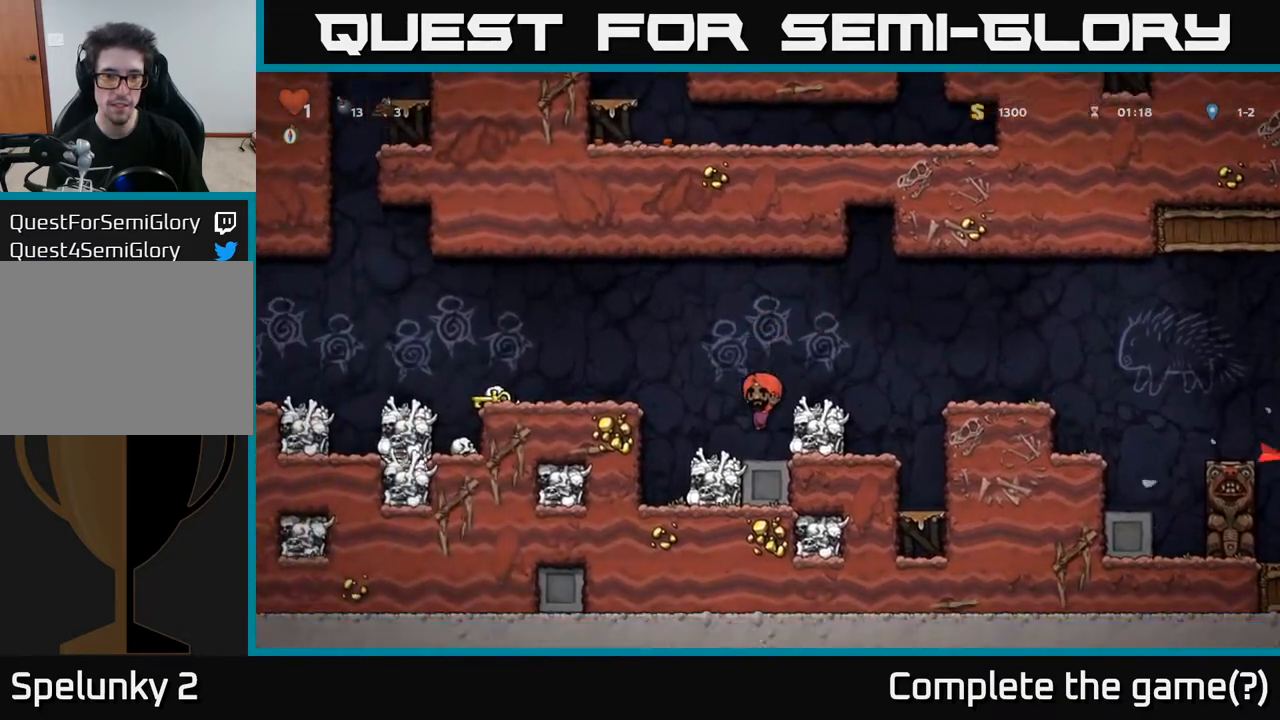
{"buttons": ["DPAD_LEFT"], "left_stick": "center", "right_stick": "center", "events": [[117, "DPAD_LEFT", "down"], [150, "A", "down"], [467, "A", "up"]]}
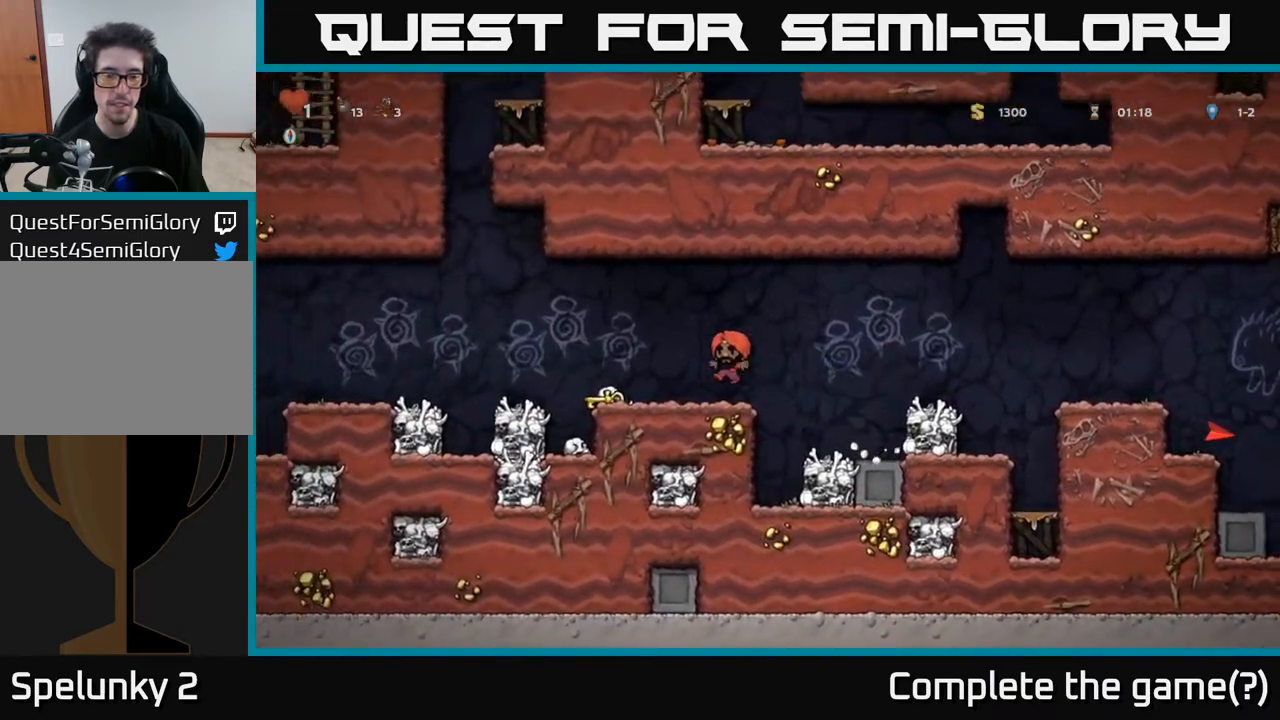
{"buttons": ["DPAD_RIGHT"], "left_stick": "center", "right_stick": "center", "events": [[283, "DPAD_DOWN", "down"], [283, "DPAD_LEFT", "up"], [333, "DPAD_RIGHT", "down"], [333, "X", "down"], [417, "DPAD_DOWN", "up"], [483, "X", "up"]]}
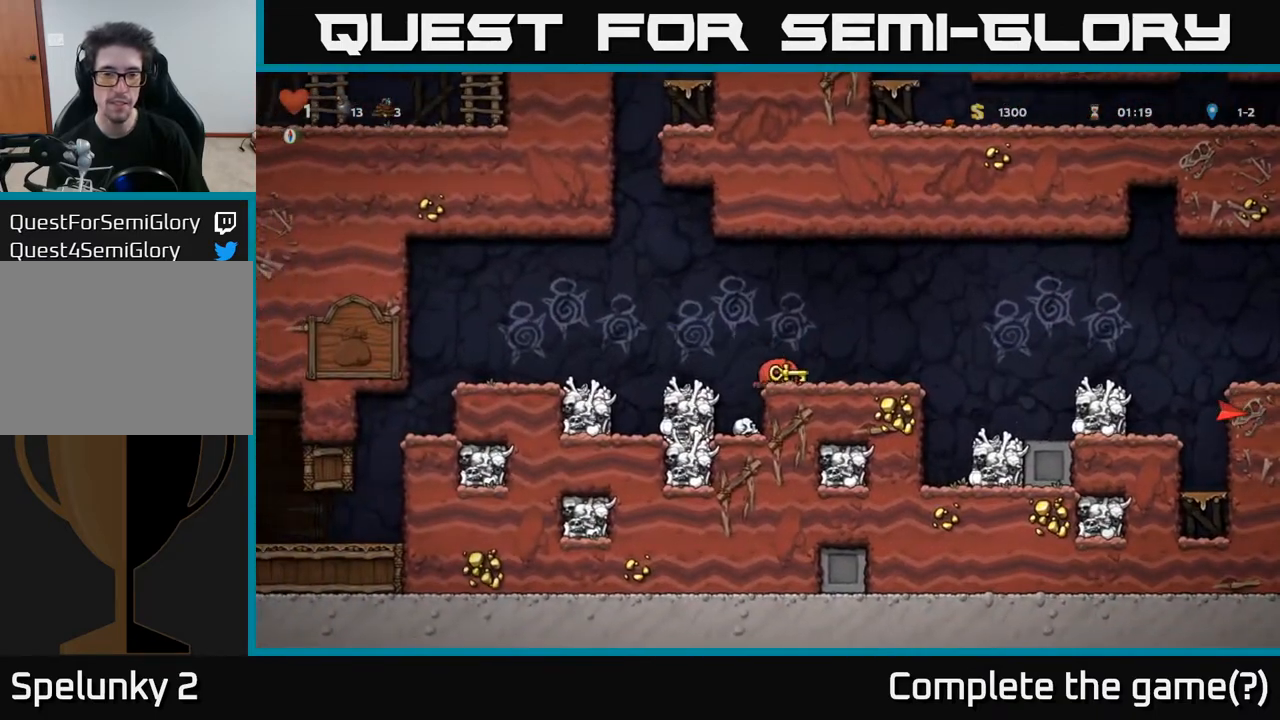
{"buttons": ["DPAD_RIGHT"], "left_stick": "center", "right_stick": "center", "events": [[50, "DPAD_RIGHT", "up"], [317, "DPAD_RIGHT", "down"]]}
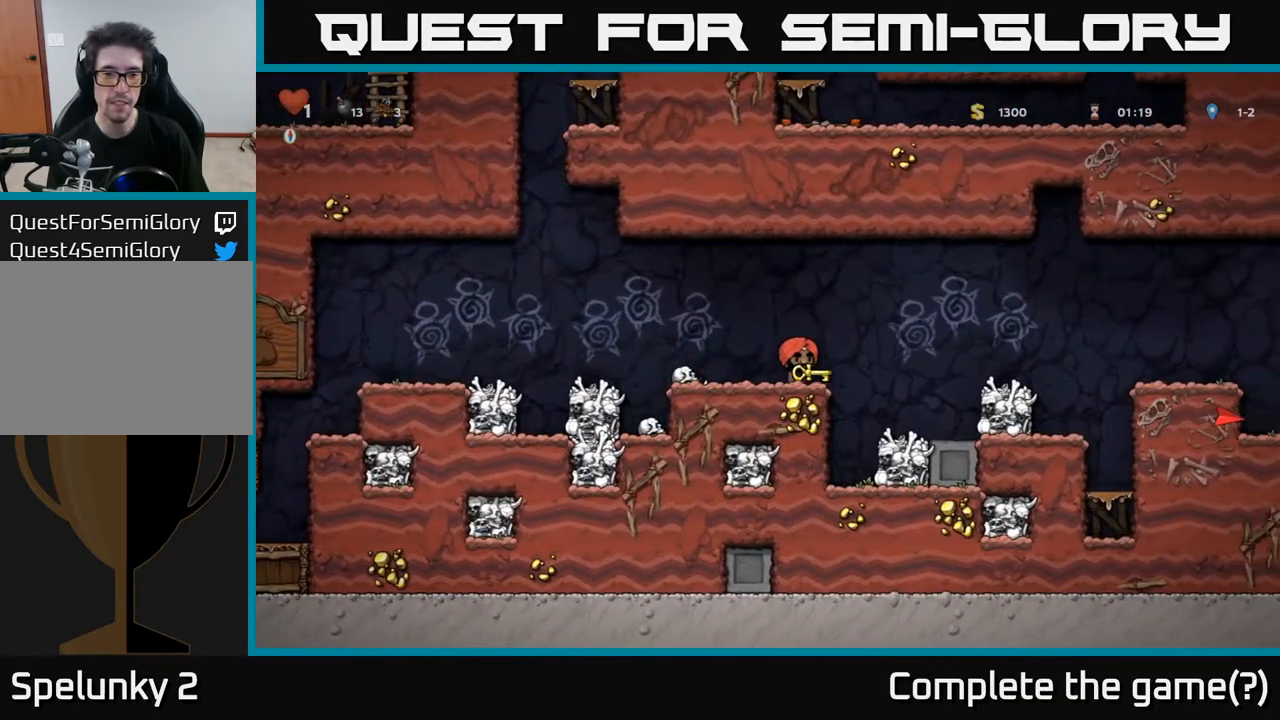
{"buttons": [], "left_stick": "center", "right_stick": "center", "events": [[50, "A", "down"], [183, "A", "up"], [383, "DPAD_RIGHT", "up"]]}
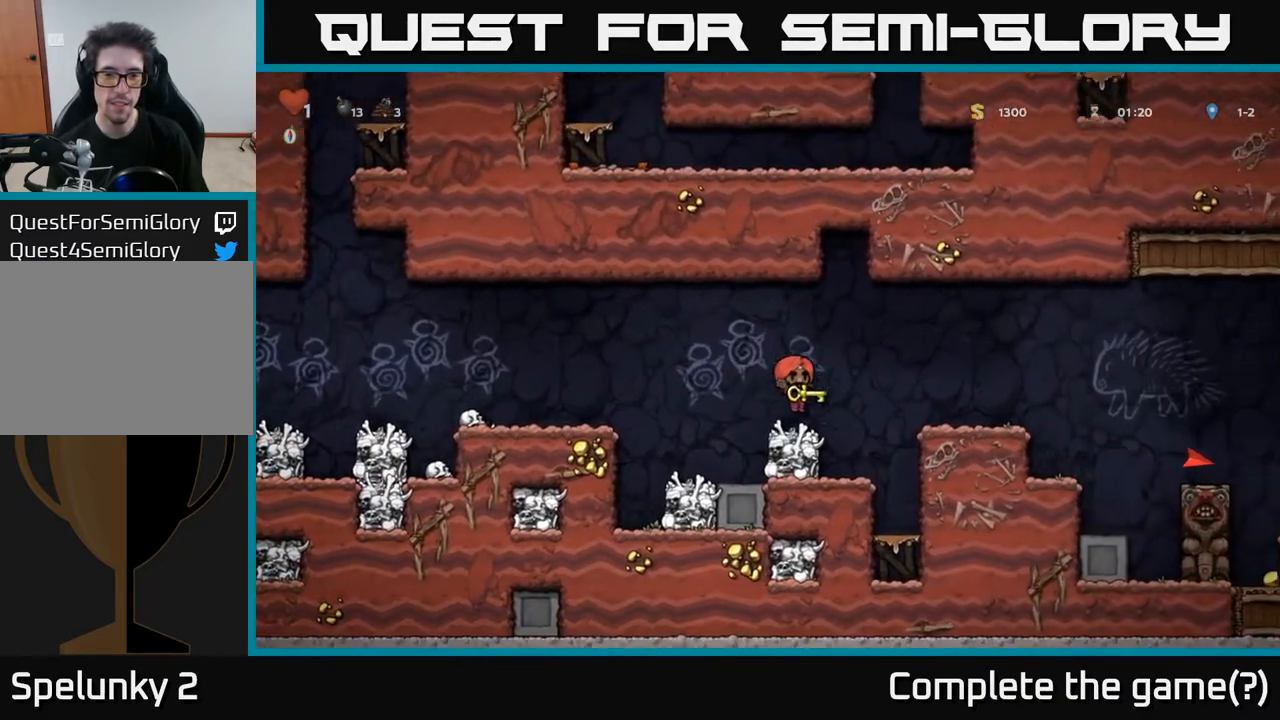
{"buttons": [], "left_stick": "center", "right_stick": "center", "events": [[33, "DPAD_RIGHT", "down"], [100, "A", "down"], [250, "A", "up"], [417, "DPAD_RIGHT", "up"]]}
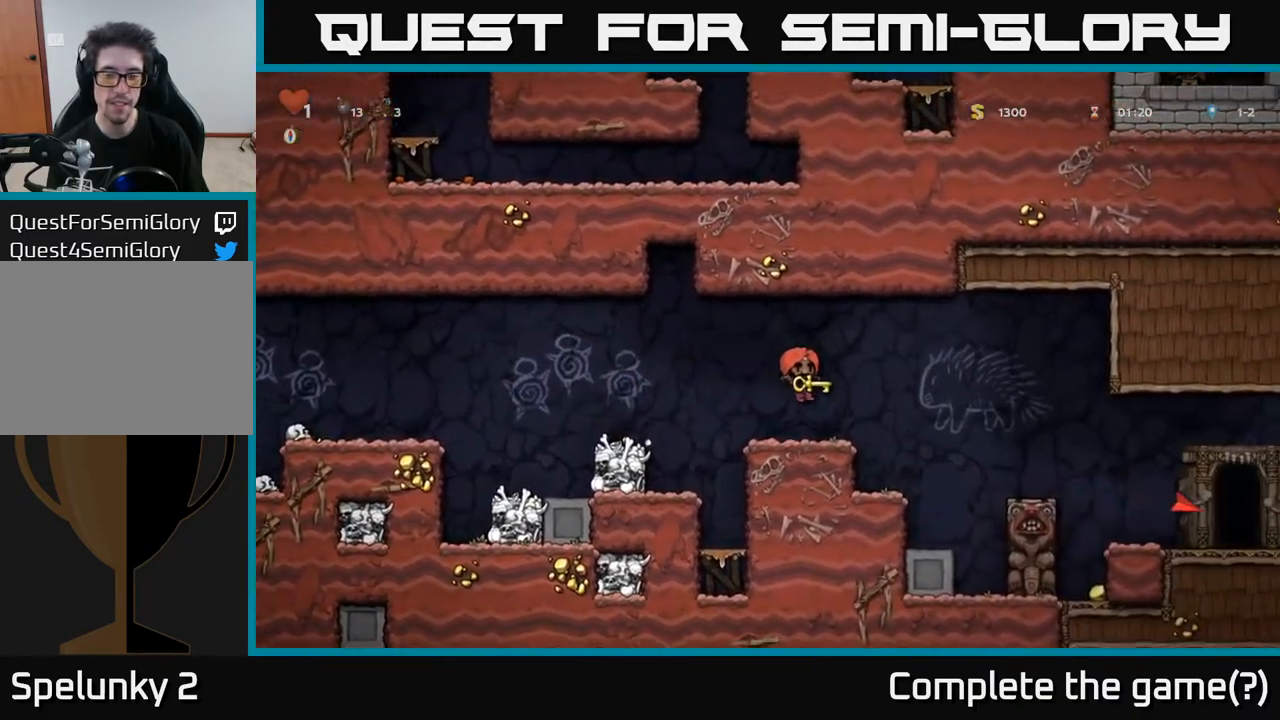
{"buttons": ["DPAD_RIGHT"], "left_stick": "center", "right_stick": "center", "events": [[83, "DPAD_RIGHT", "down"], [217, "A", "down"], [467, "A", "up"]]}
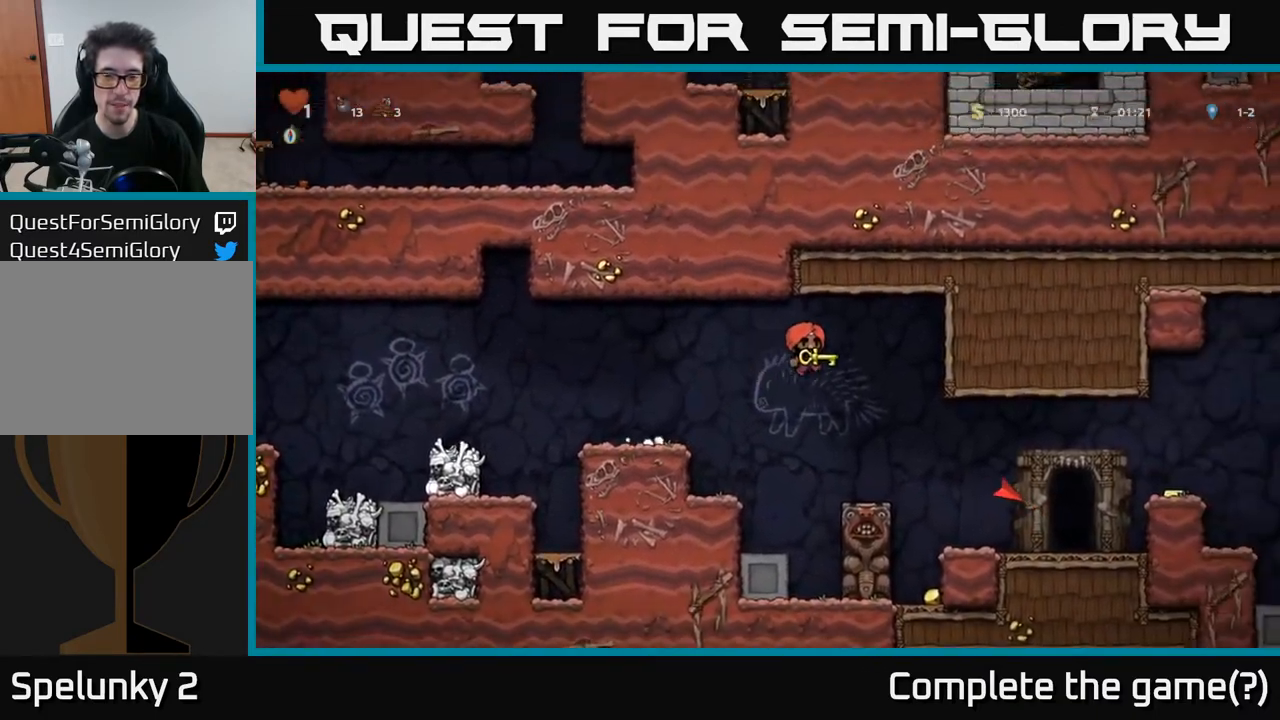
{"buttons": [], "left_stick": "center", "right_stick": "center", "events": [[100, "DPAD_RIGHT", "up"], [250, "DPAD_LEFT", "down"], [333, "DPAD_LEFT", "up"]]}
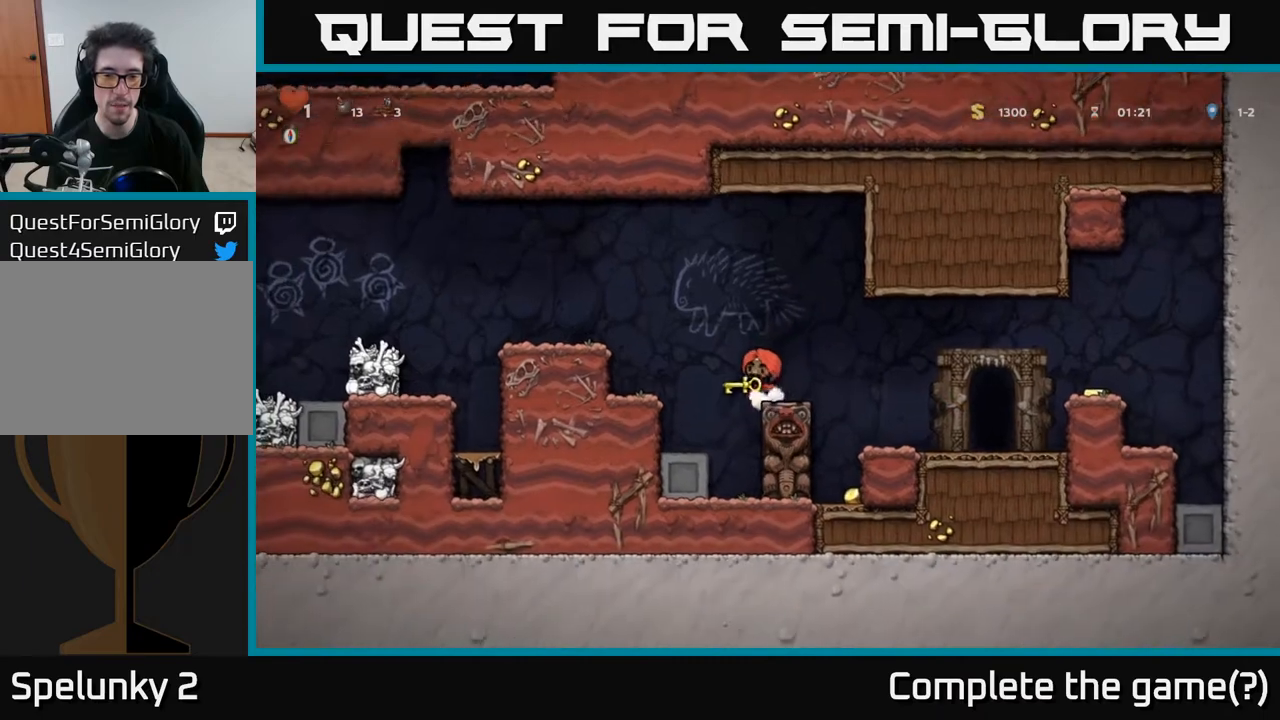
{"buttons": [], "left_stick": "center", "right_stick": "center", "events": [[17, "DPAD_RIGHT", "down"], [50, "A", "down"], [150, "A", "up"], [317, "DPAD_RIGHT", "up"]]}
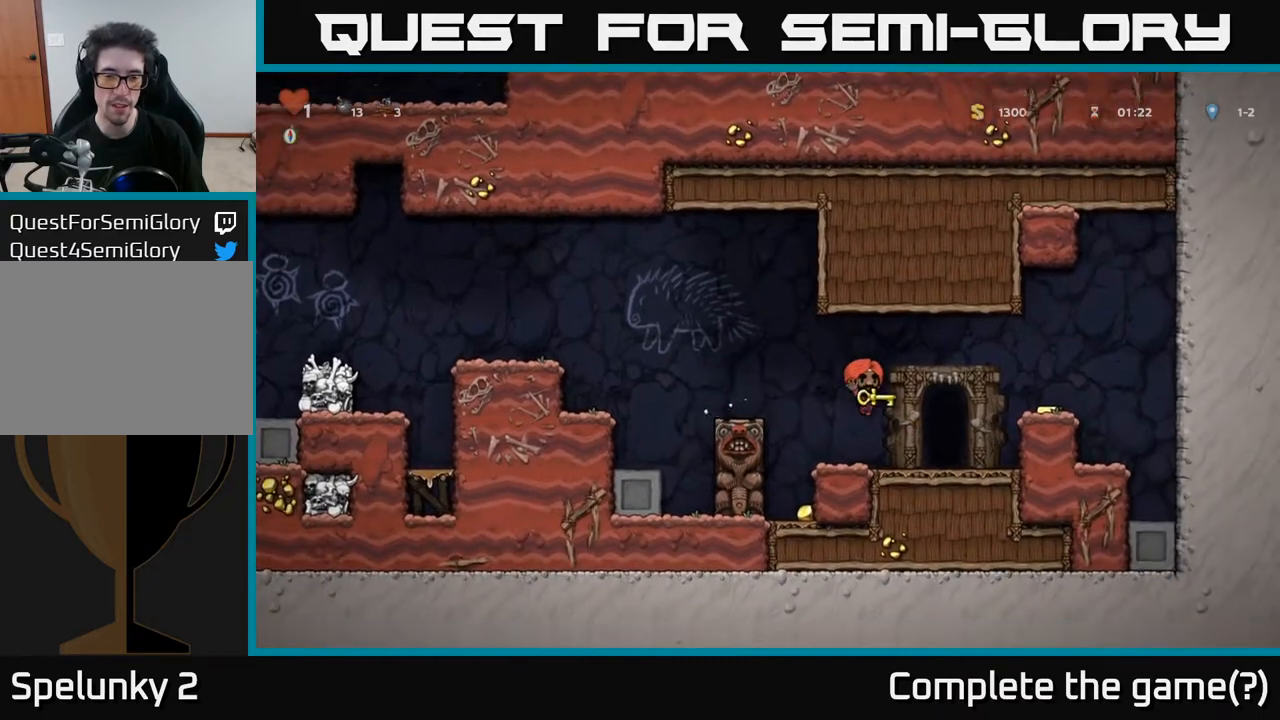
{"buttons": [], "left_stick": "center", "right_stick": "center", "events": []}
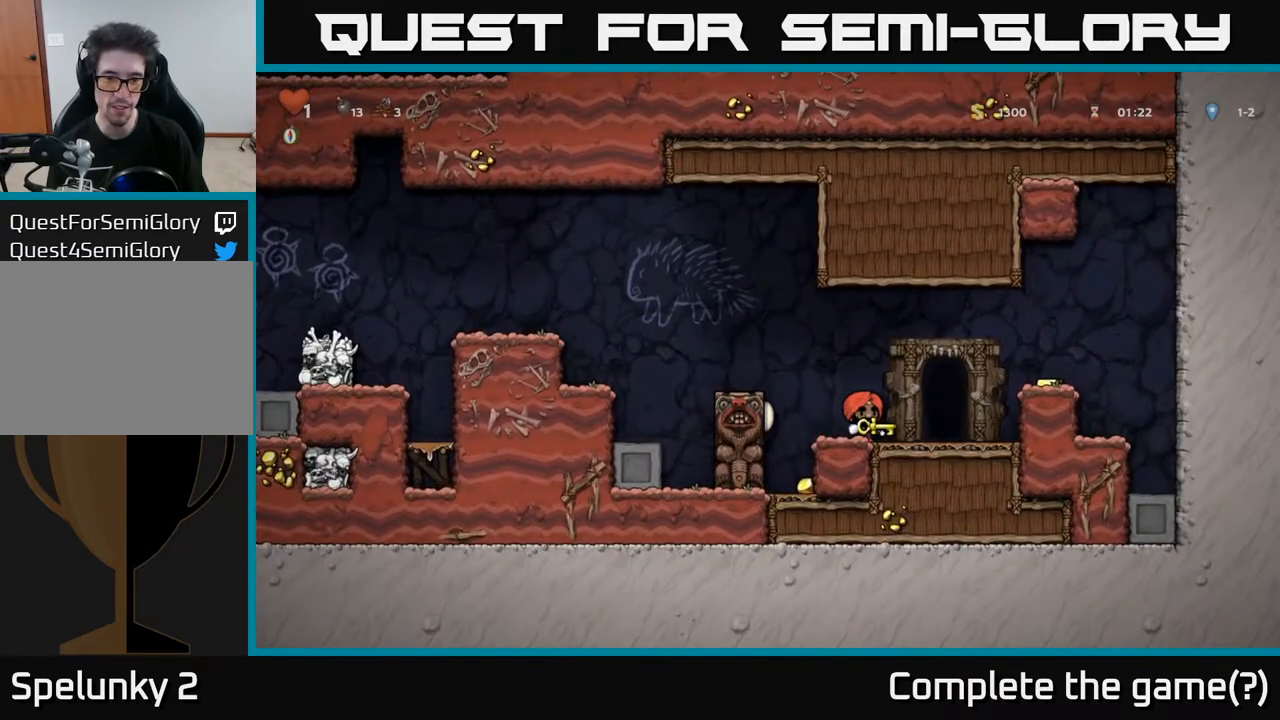
{"buttons": [], "left_stick": "center", "right_stick": "center", "events": [[117, "A", "down"], [317, "DPAD_LEFT", "down"], [333, "A", "up"], [450, "DPAD_LEFT", "up"]]}
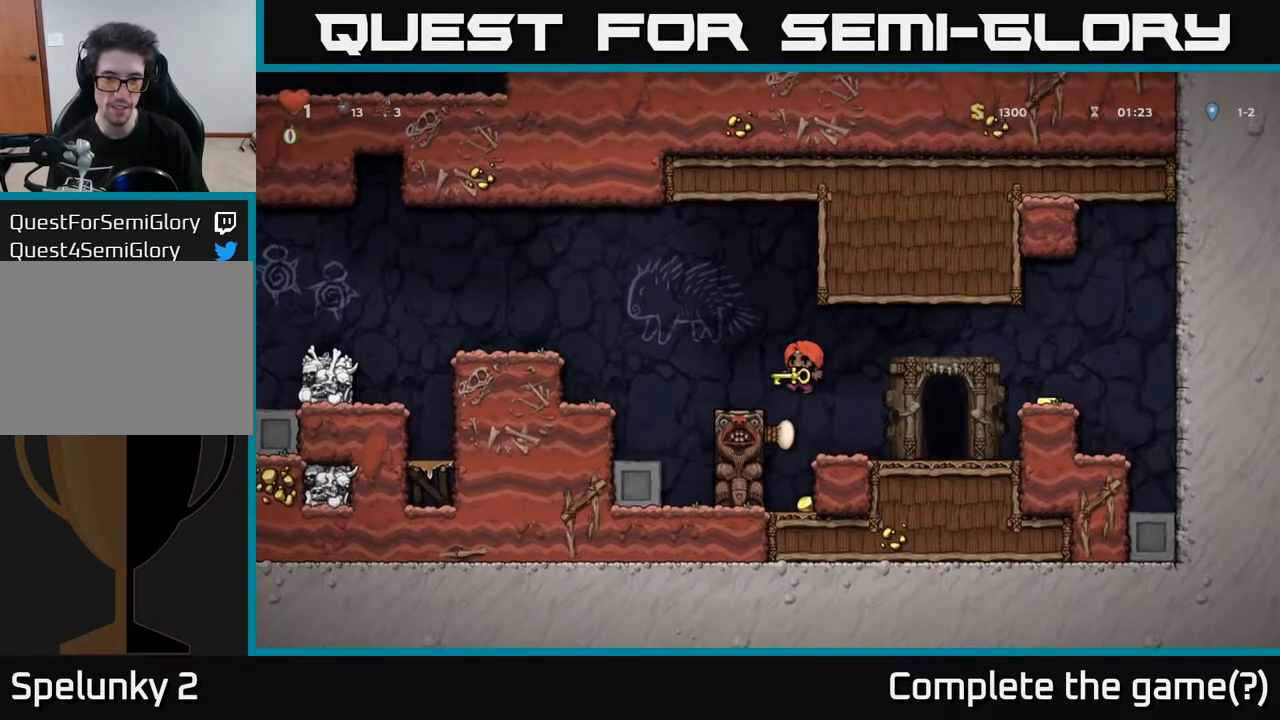
{"buttons": ["DPAD_RIGHT"], "left_stick": "center", "right_stick": "center", "events": [[450, "DPAD_RIGHT", "down"]]}